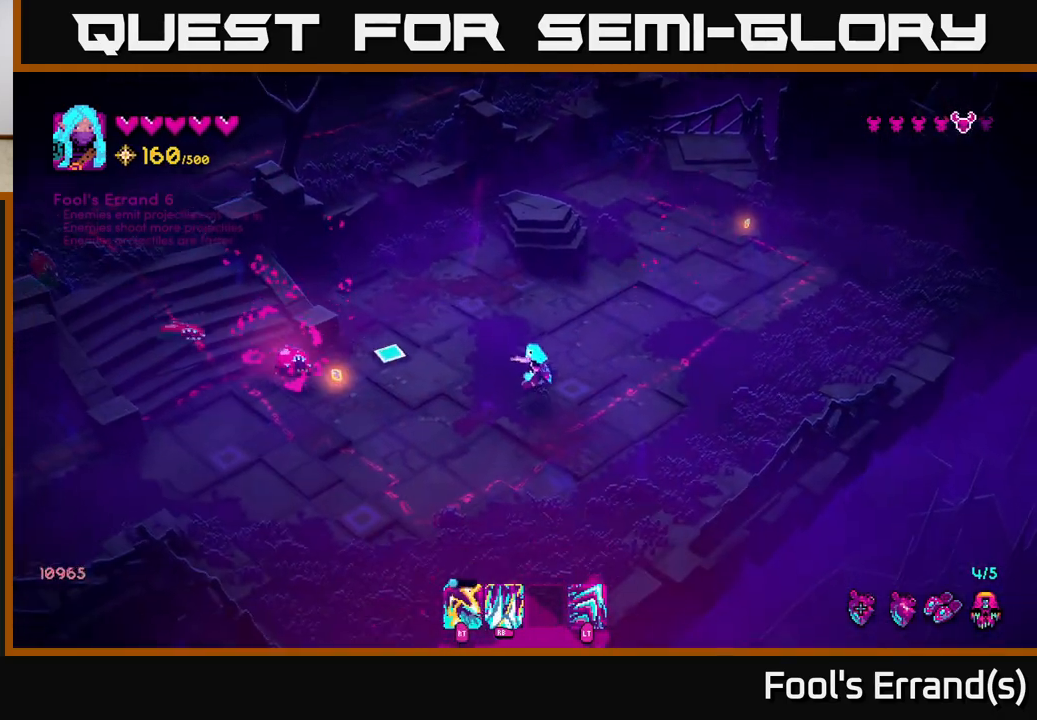
Gameplay with a controller (Xbox layout); each line is a JSON object with the inputs held at the frame after it. "events" lists button and stick changes between this image and that frame as [ms after this image, input, new state], when the widget could be followed in between. Not read: L3 R3.
{"buttons": [], "left_stick": "up", "right_stick": "left", "events": [[167, "left_stick", "up"], [233, "R2", "down"], [350, "R2", "up"]]}
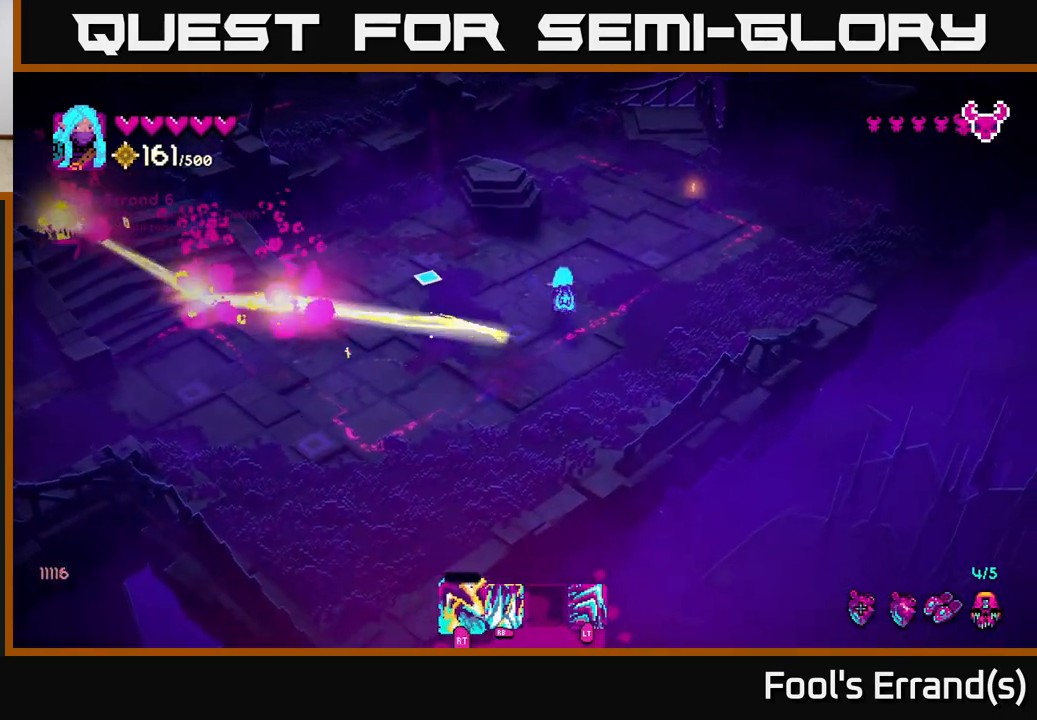
{"buttons": [], "left_stick": "down-left", "right_stick": "center", "events": [[67, "right_stick", "up-left"], [150, "L2", "down"], [283, "L2", "up"], [300, "right_stick", "left"], [400, "left_stick", "down-left"], [483, "right_stick", "center"]]}
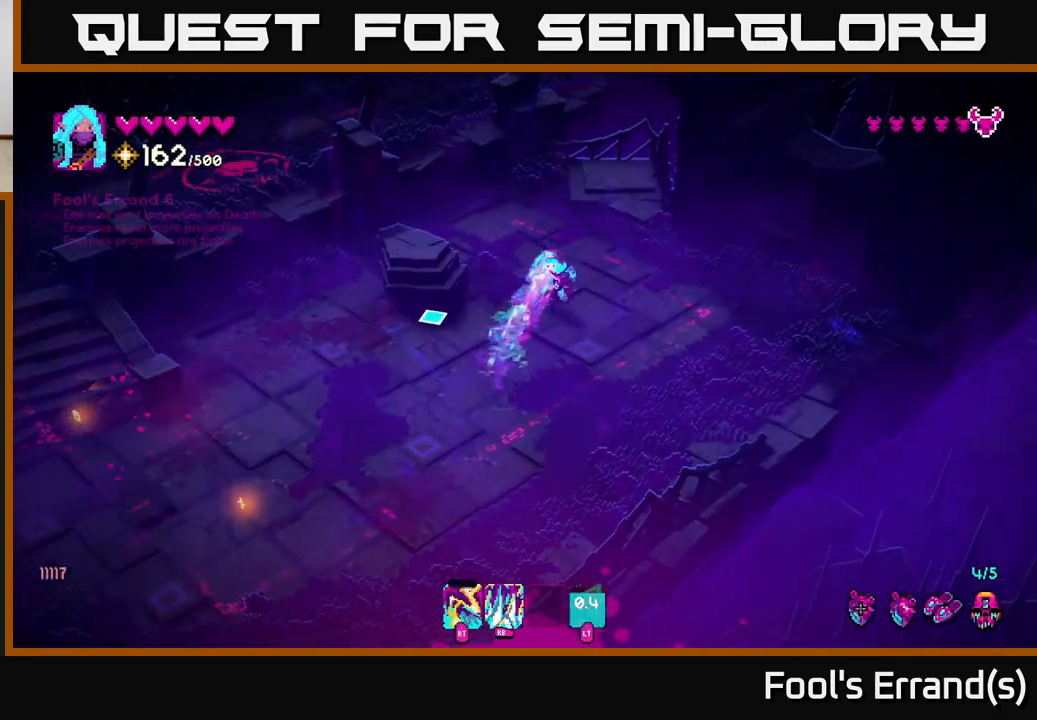
{"buttons": [], "left_stick": "down-left", "right_stick": "left", "events": [[183, "right_stick", "left"]]}
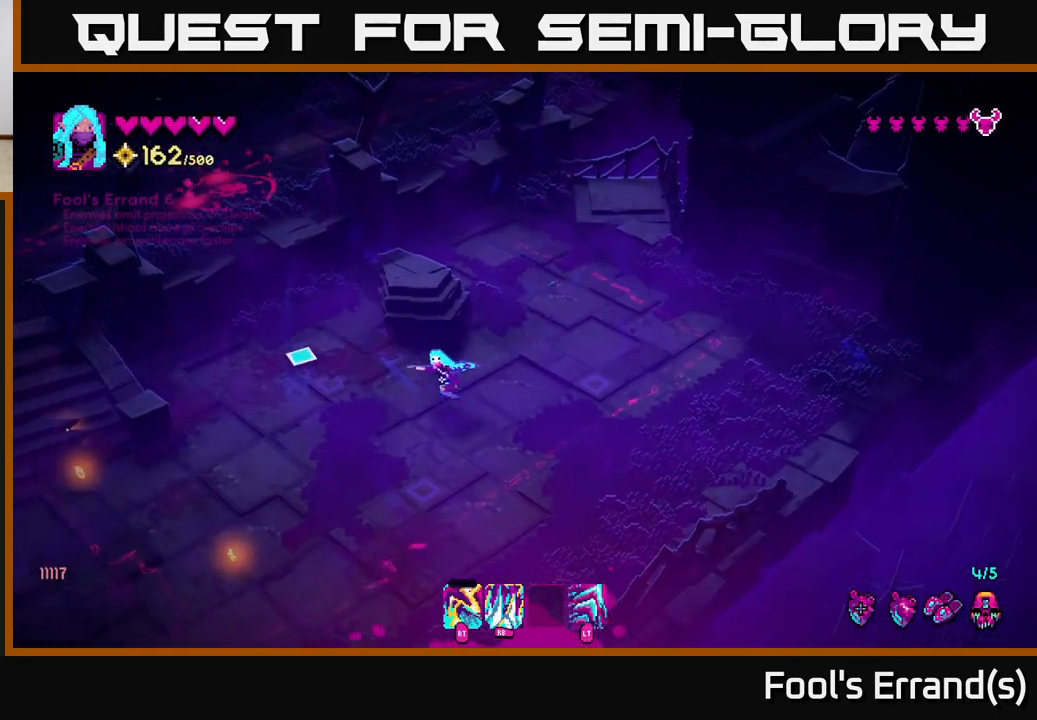
{"buttons": [], "left_stick": "left", "right_stick": "up-left", "events": [[100, "left_stick", "left"], [200, "right_stick", "up-left"]]}
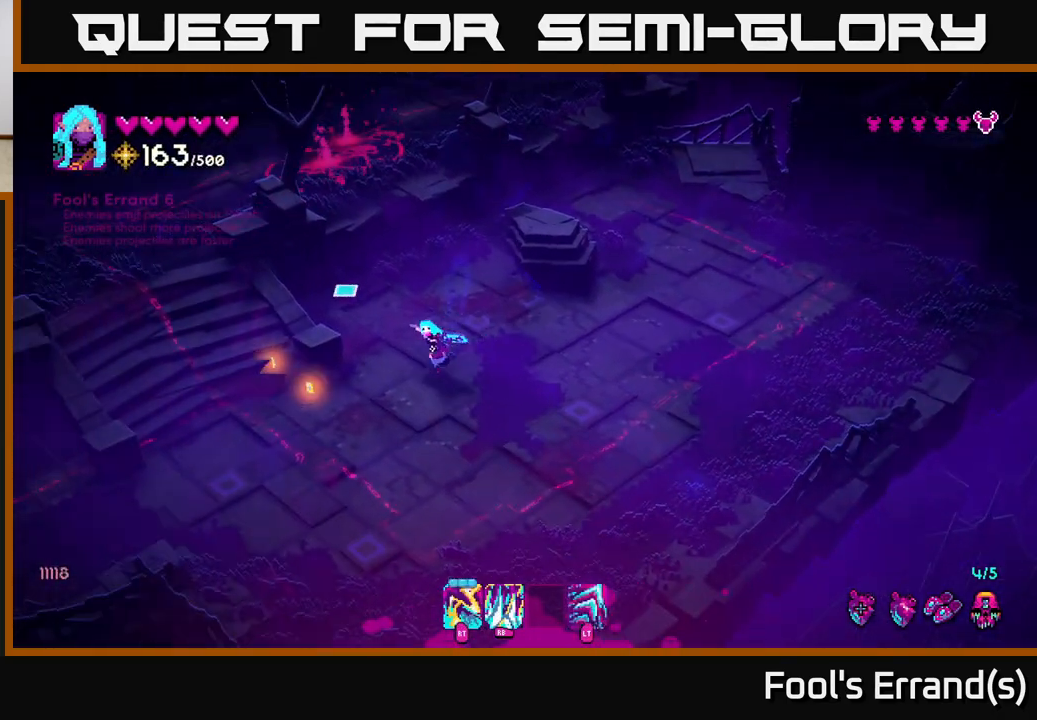
{"buttons": [], "left_stick": "up-right", "right_stick": "up", "events": [[250, "right_stick", "up"], [300, "left_stick", "up-left"], [450, "left_stick", "up-right"]]}
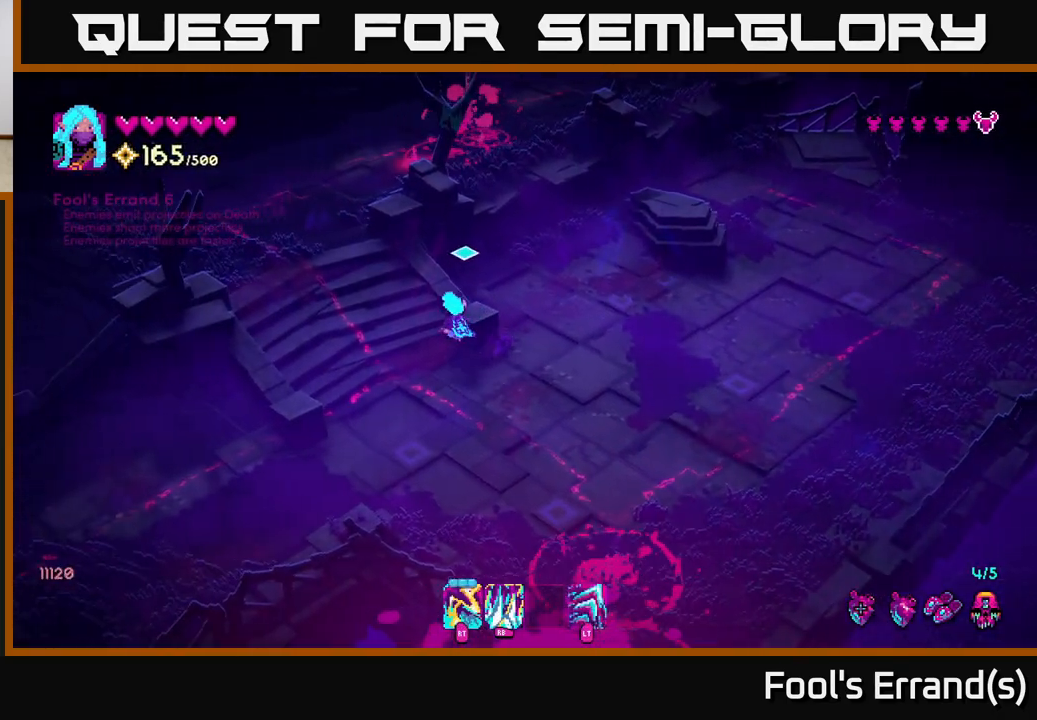
{"buttons": [], "left_stick": "up-left", "right_stick": "up", "events": [[483, "left_stick", "up-left"]]}
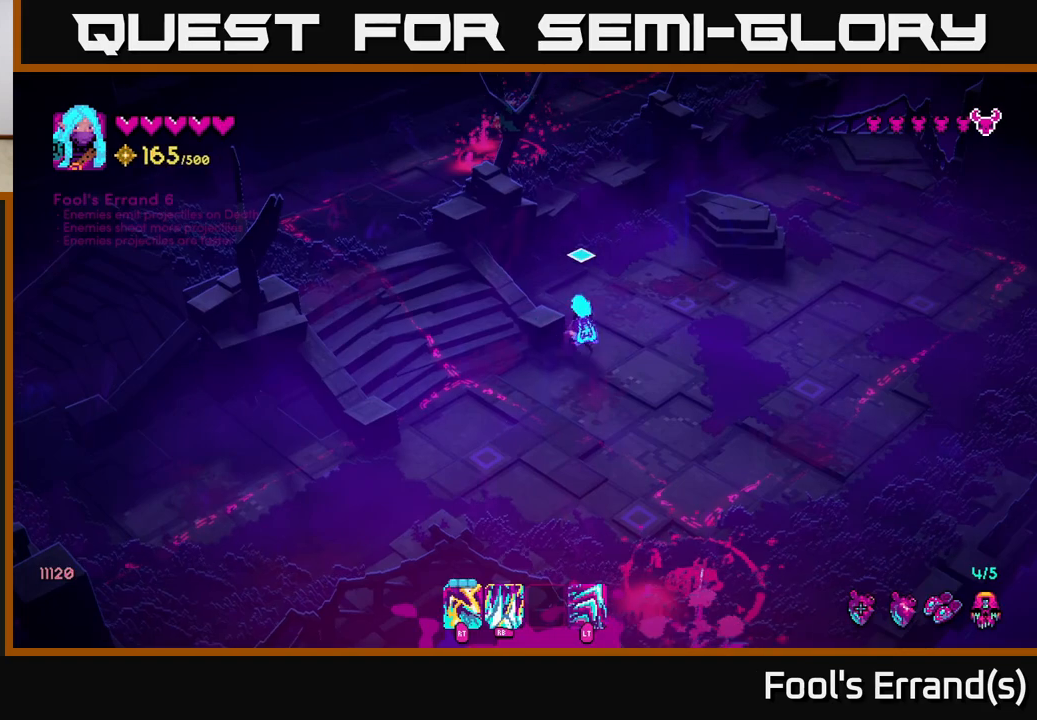
{"buttons": [], "left_stick": "up", "right_stick": "up", "events": [[83, "left_stick", "left"], [250, "left_stick", "up-left"], [367, "left_stick", "up"]]}
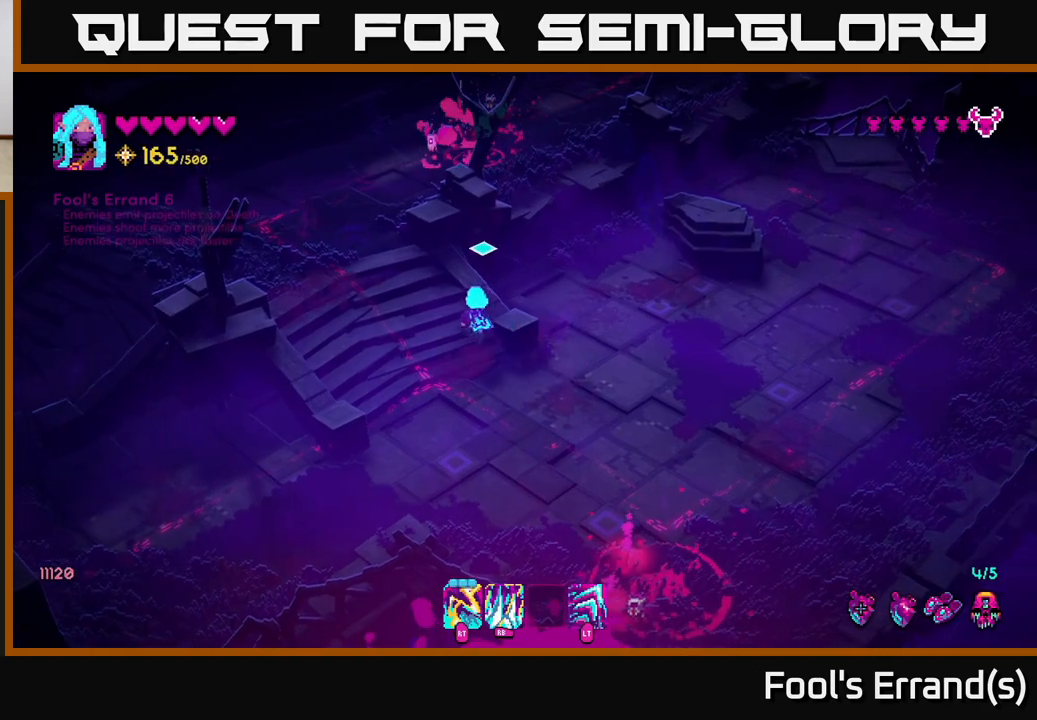
{"buttons": [], "left_stick": "center", "right_stick": "up", "events": [[233, "R2", "down"], [333, "left_stick", "center"], [367, "R2", "up"]]}
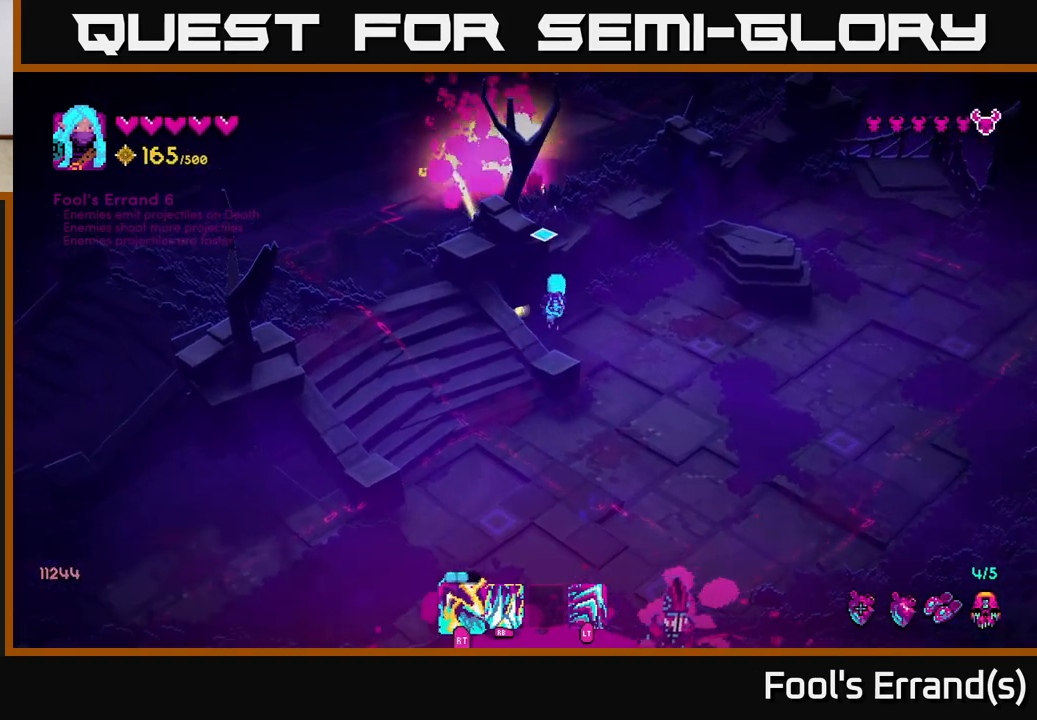
{"buttons": [], "left_stick": "down-right", "right_stick": "down-right", "events": [[17, "R2", "down"], [50, "left_stick", "left"], [133, "R2", "up"], [167, "left_stick", "down-left"], [417, "left_stick", "down-right"], [467, "right_stick", "down-right"]]}
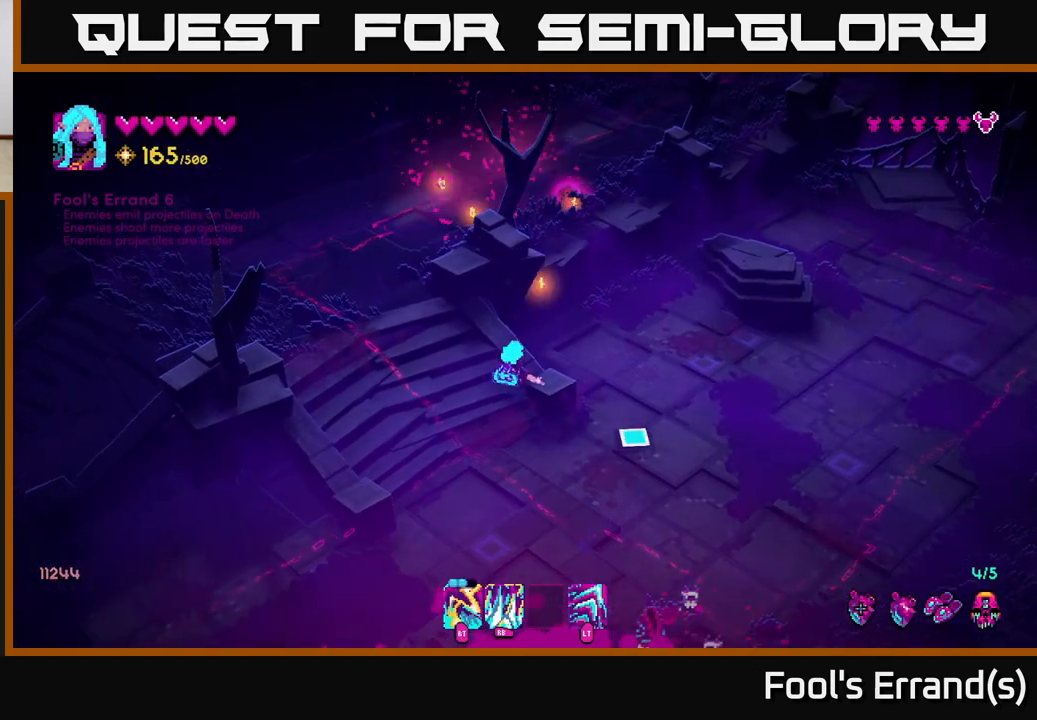
{"buttons": [], "left_stick": "up", "right_stick": "down", "events": [[133, "R2", "down"], [133, "left_stick", "up-right"], [183, "right_stick", "down"], [267, "R2", "up"], [350, "left_stick", "up"]]}
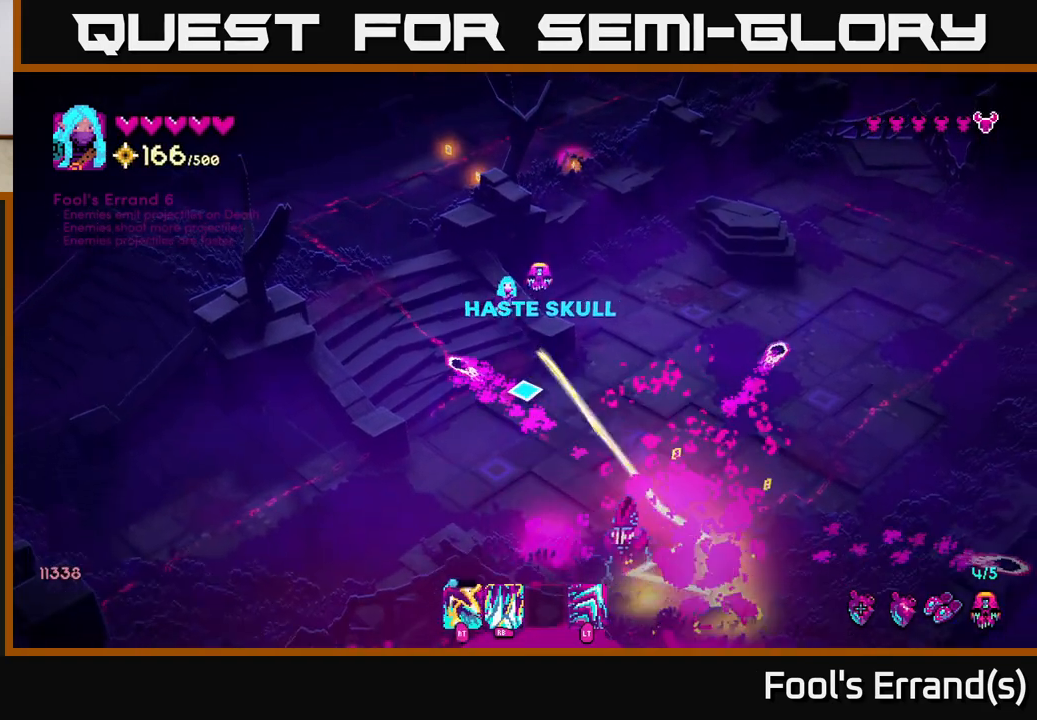
{"buttons": [], "left_stick": "up-right", "right_stick": "right", "events": [[33, "left_stick", "up-left"], [133, "L2", "down"], [150, "right_stick", "right"], [217, "left_stick", "up"], [267, "L2", "up"], [483, "left_stick", "up-right"]]}
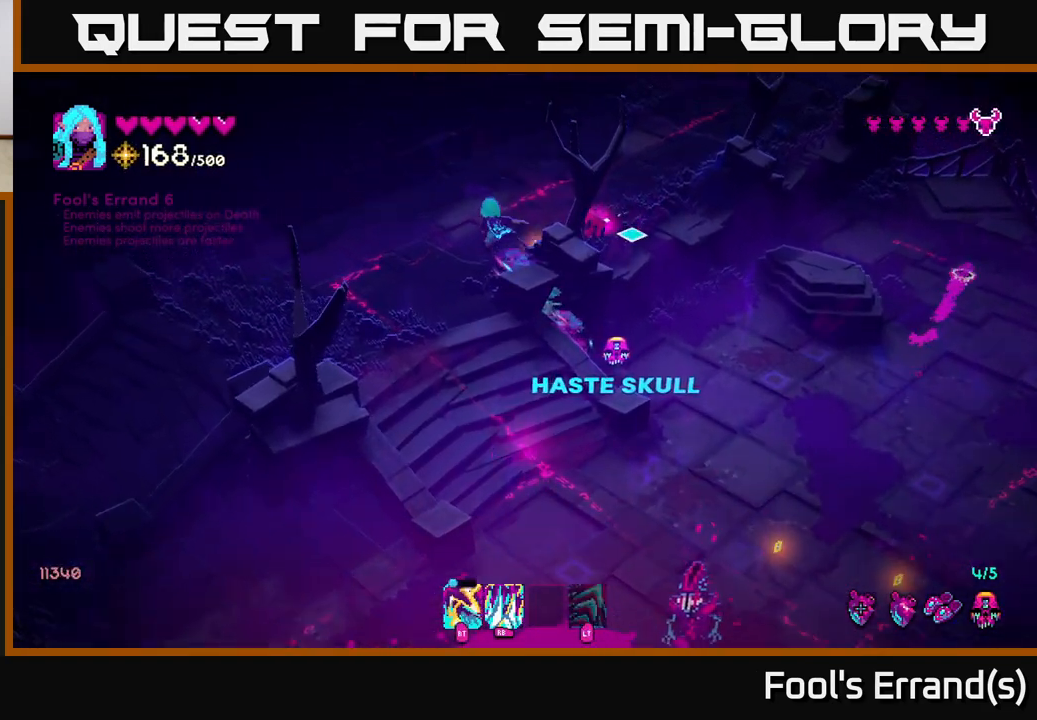
{"buttons": [], "left_stick": "down-right", "right_stick": "down", "events": [[117, "right_stick", "center"], [183, "left_stick", "right"], [300, "right_stick", "down"], [450, "left_stick", "down-right"]]}
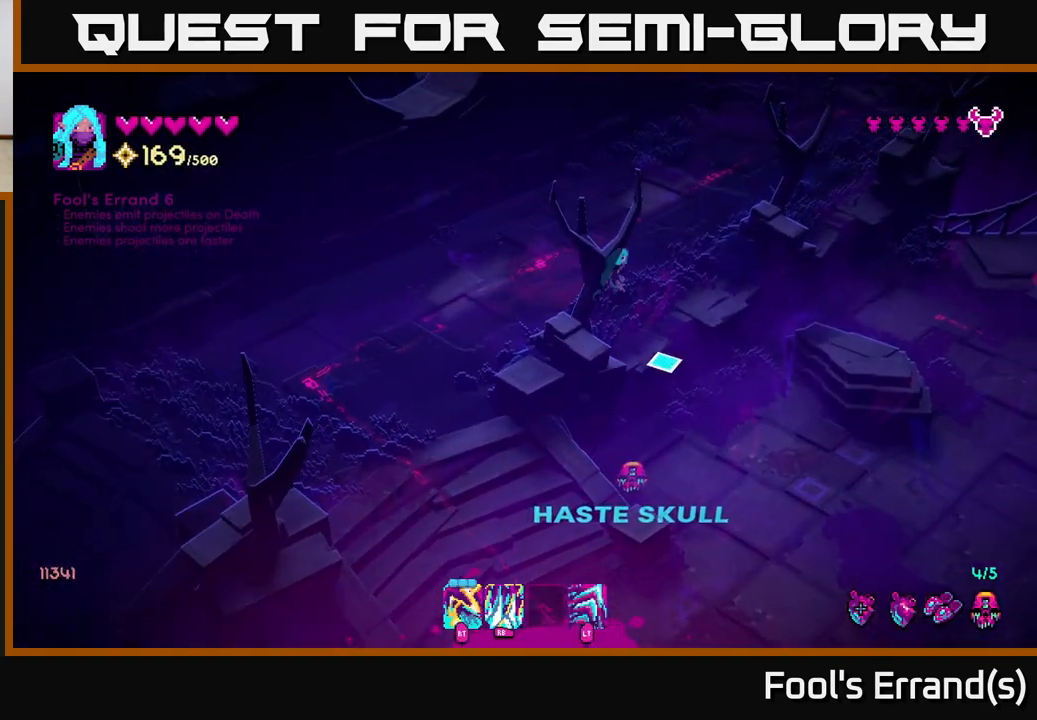
{"buttons": [], "left_stick": "down-right", "right_stick": "down", "events": []}
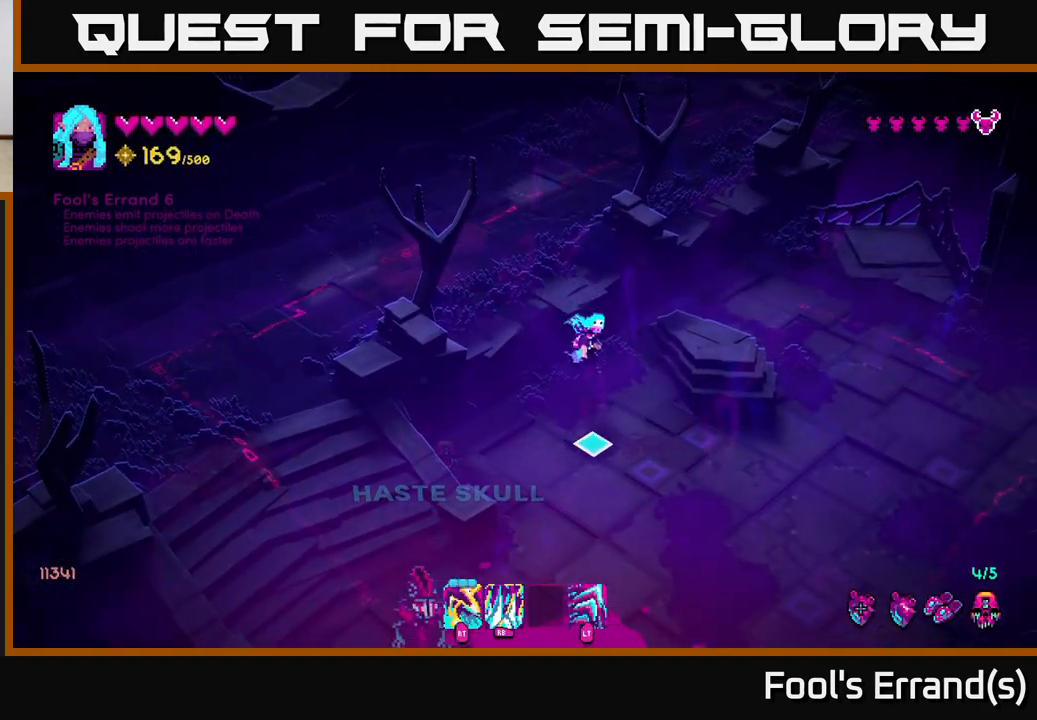
{"buttons": [], "left_stick": "down-right", "right_stick": "down-left", "events": [[267, "R2", "down"], [350, "R2", "up"], [367, "right_stick", "down-left"]]}
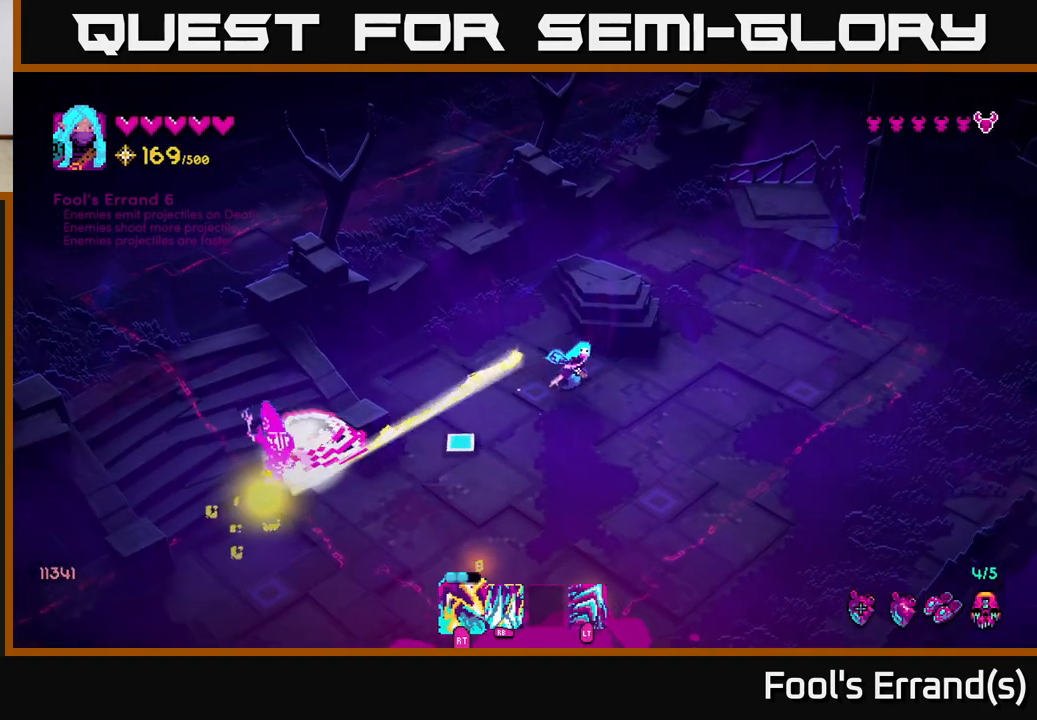
{"buttons": ["R2"], "left_stick": "down-left", "right_stick": "left", "events": [[83, "R2", "down"], [117, "left_stick", "down"], [183, "R2", "up"], [183, "right_stick", "left"], [400, "R2", "down"], [467, "left_stick", "down-left"]]}
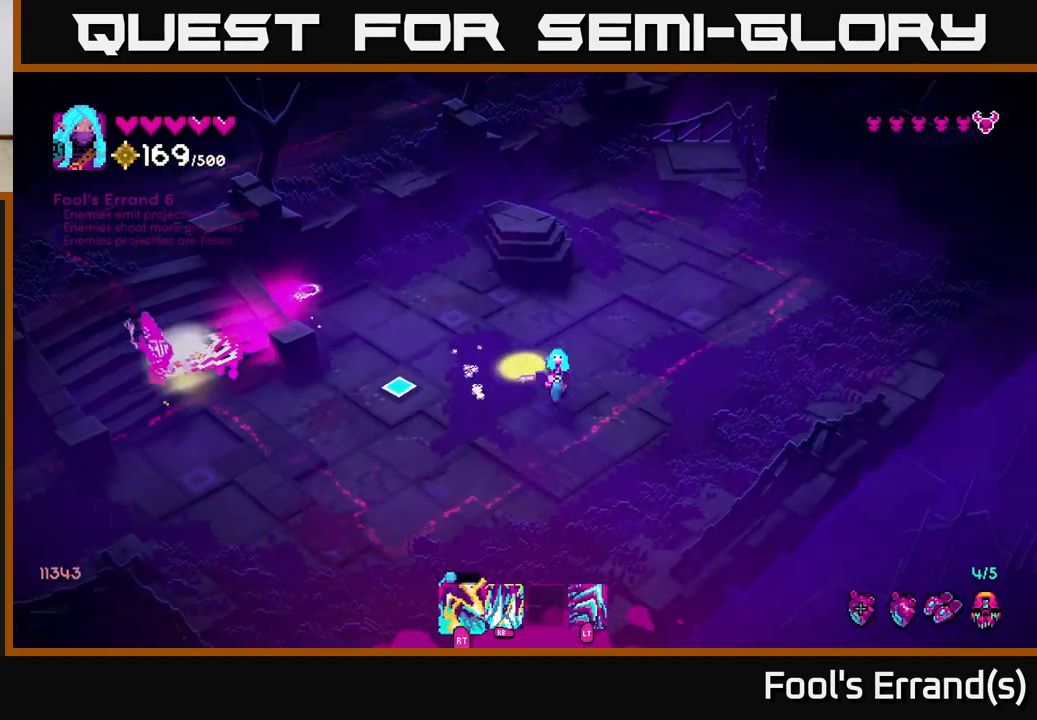
{"buttons": [], "left_stick": "left", "right_stick": "left", "events": [[17, "R2", "up"], [383, "left_stick", "left"]]}
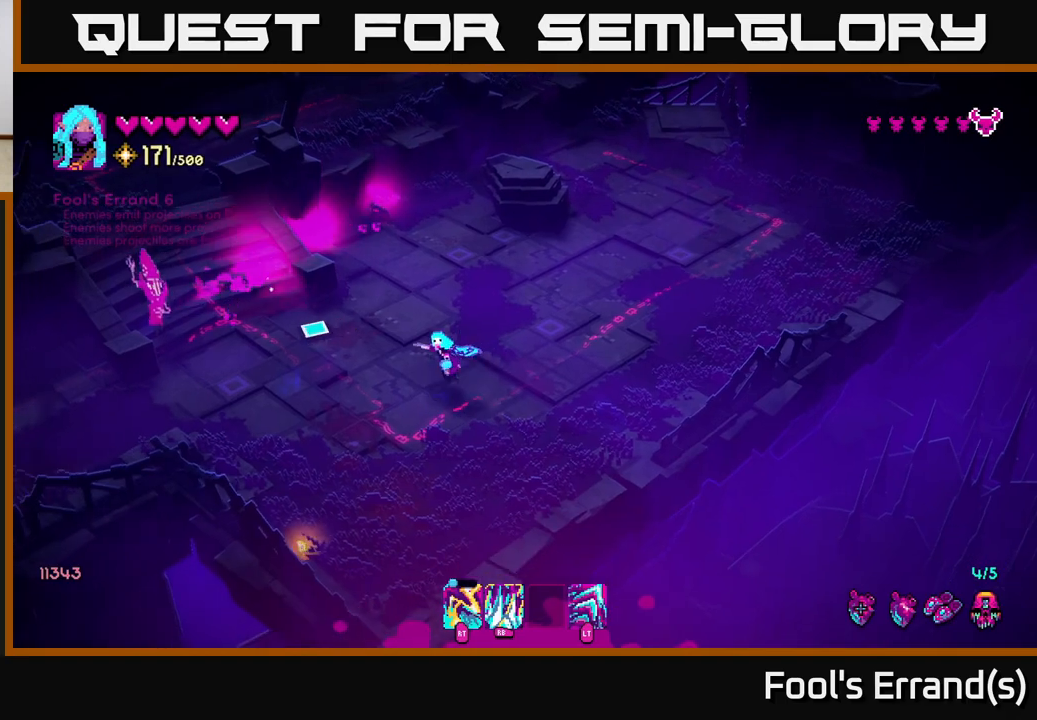
{"buttons": ["R2"], "left_stick": "left", "right_stick": "up-left", "events": [[67, "left_stick", "down-left"], [350, "right_stick", "up-left"], [367, "left_stick", "up-left"], [417, "R2", "down"], [500, "left_stick", "left"]]}
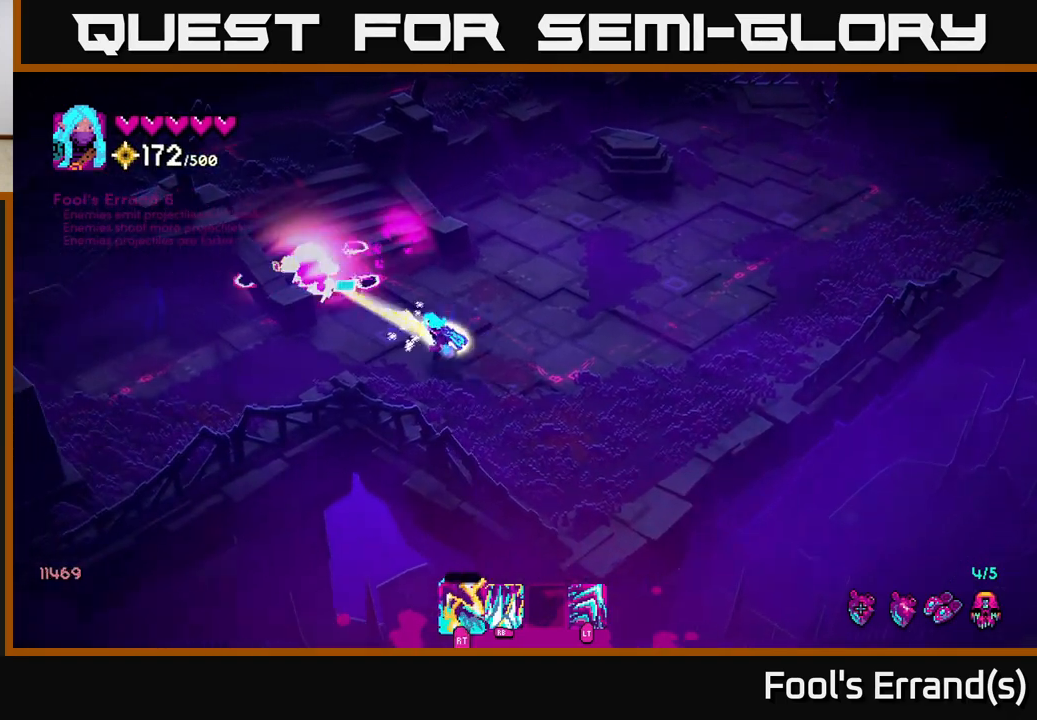
{"buttons": [], "left_stick": "up-left", "right_stick": "up-left", "events": [[17, "R2", "up"], [17, "left_stick", "up-left"], [50, "left_stick", "down"], [133, "left_stick", "center"], [317, "left_stick", "down"], [450, "left_stick", "up-left"]]}
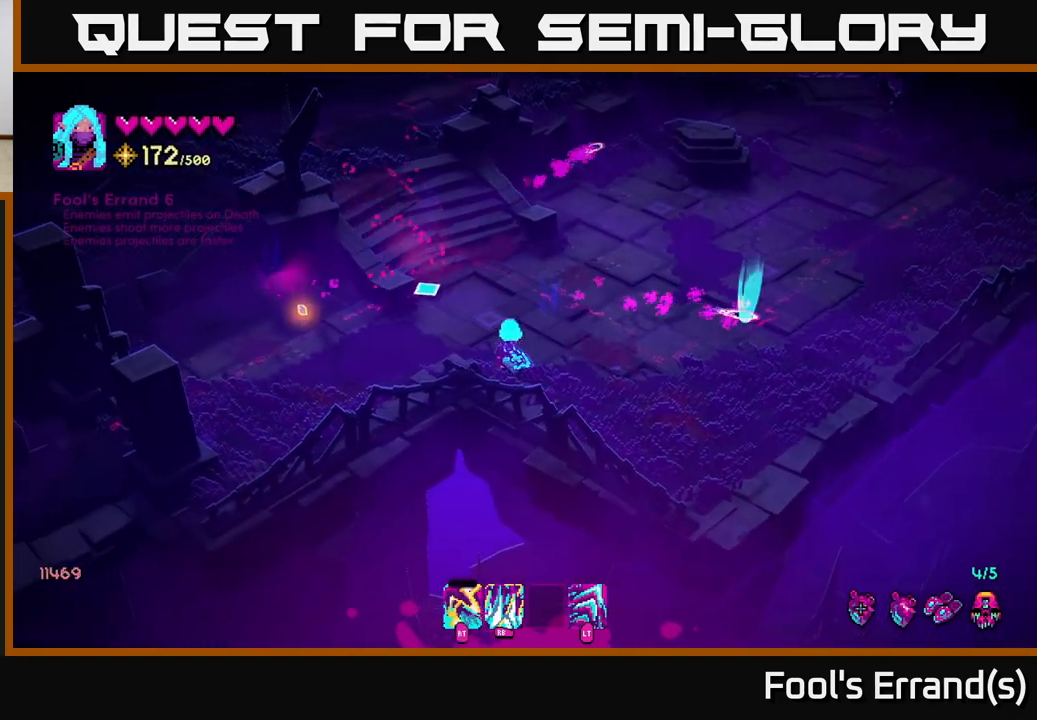
{"buttons": [], "left_stick": "right", "right_stick": "right", "events": [[50, "right_stick", "center"], [67, "left_stick", "up"], [367, "right_stick", "right"], [467, "left_stick", "right"]]}
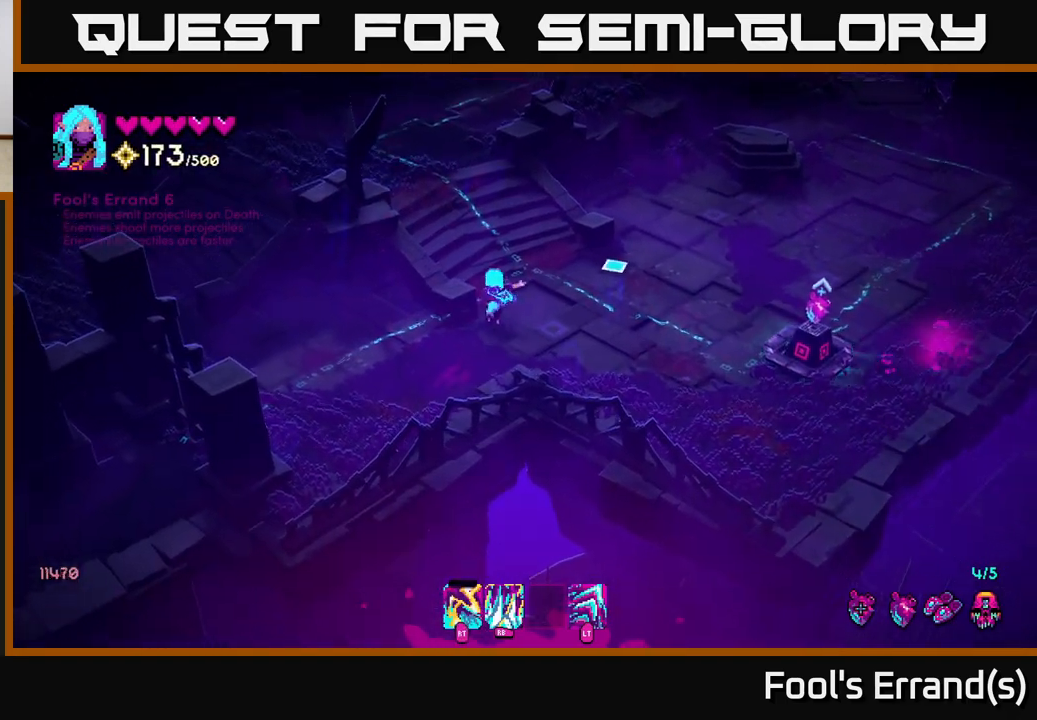
{"buttons": [], "left_stick": "right", "right_stick": "right", "events": []}
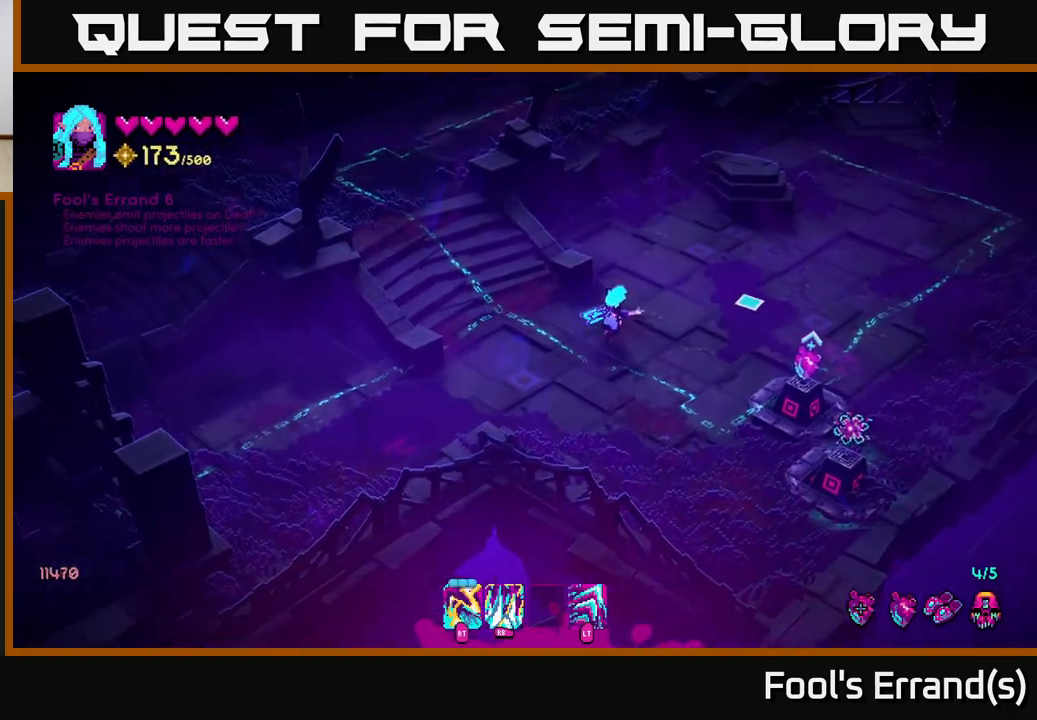
{"buttons": [], "left_stick": "center", "right_stick": "center", "events": [[117, "left_stick", "up-right"], [150, "right_stick", "center"], [283, "left_stick", "center"]]}
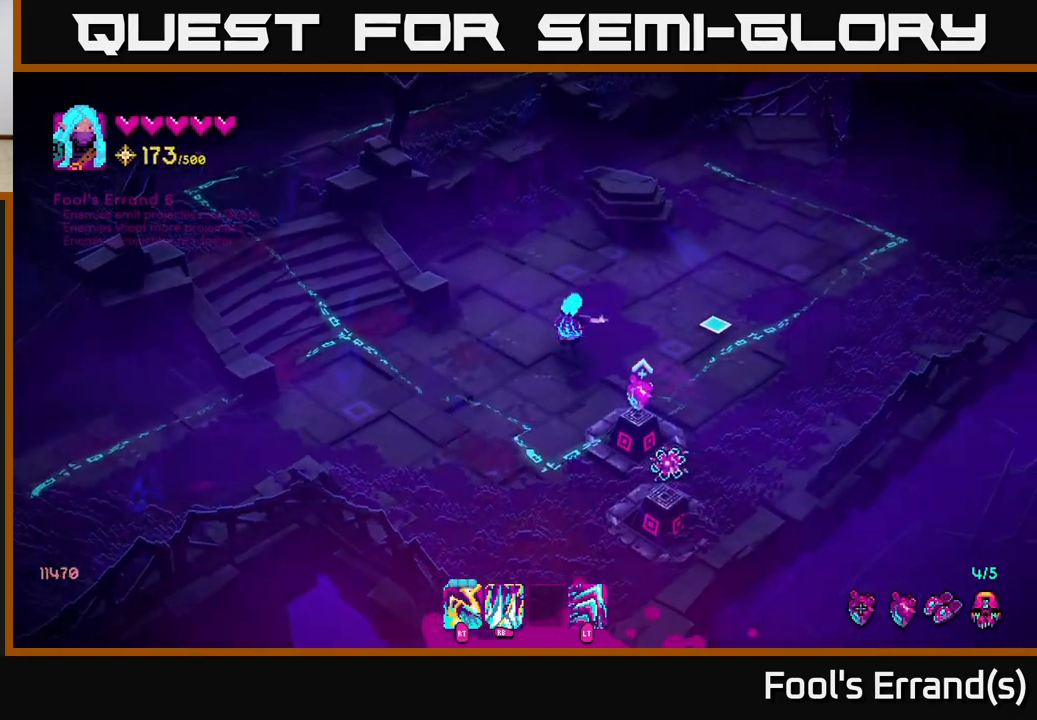
{"buttons": [], "left_stick": "center", "right_stick": "center", "events": [[133, "left_stick", "down"], [400, "left_stick", "center"]]}
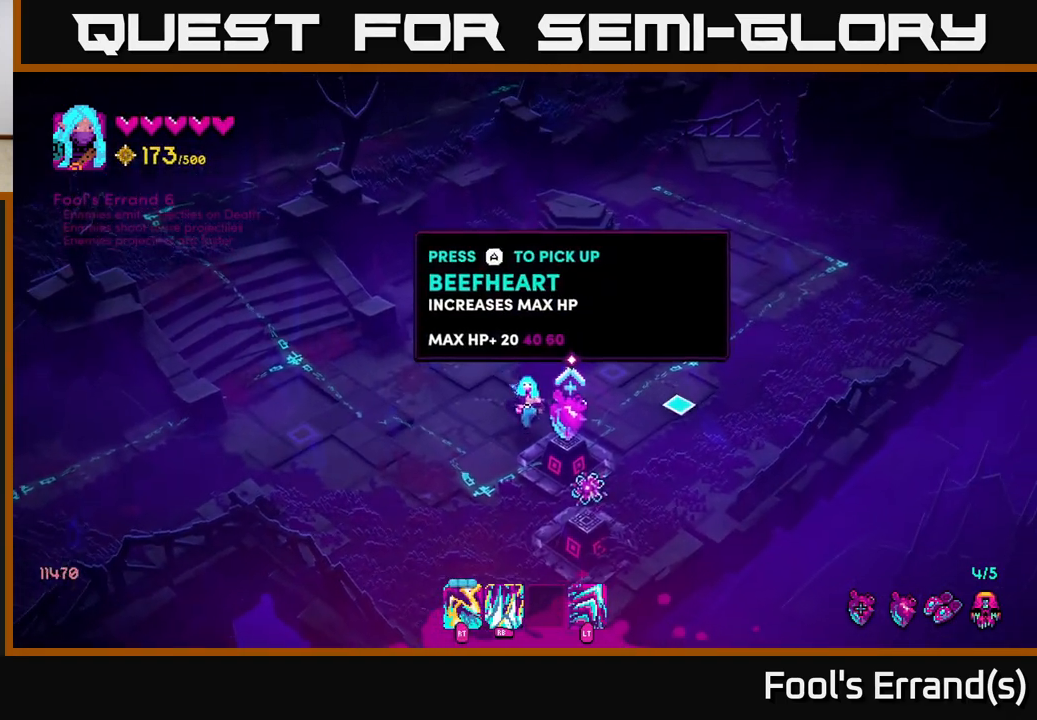
{"buttons": [], "left_stick": "up", "right_stick": "center", "events": [[117, "A", "down"], [200, "A", "up"], [333, "left_stick", "up-left"], [483, "left_stick", "up"]]}
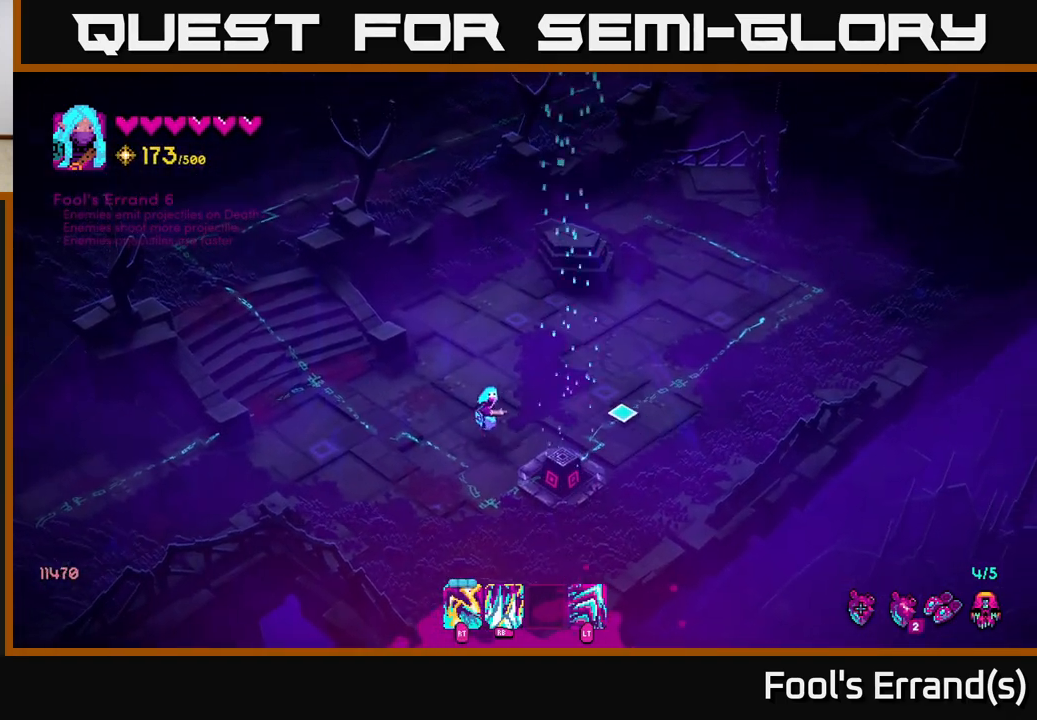
{"buttons": [], "left_stick": "left", "right_stick": "up", "events": [[167, "left_stick", "left"], [450, "right_stick", "up"]]}
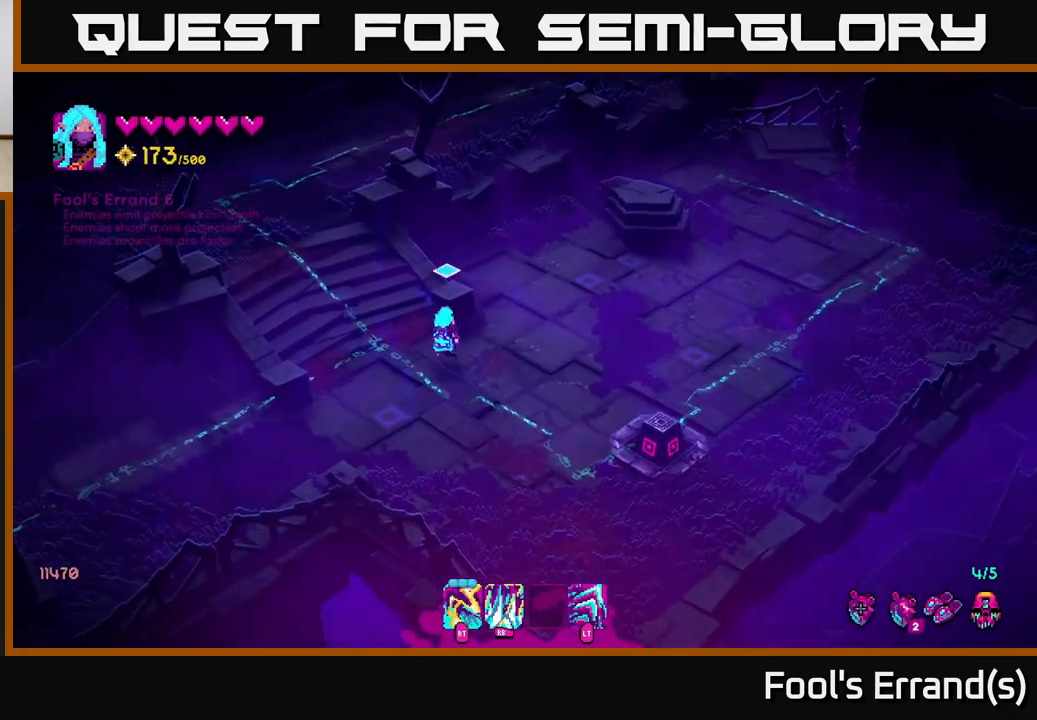
{"buttons": ["L2"], "left_stick": "up", "right_stick": "up", "events": [[83, "left_stick", "up-left"], [383, "left_stick", "up"], [433, "L2", "down"]]}
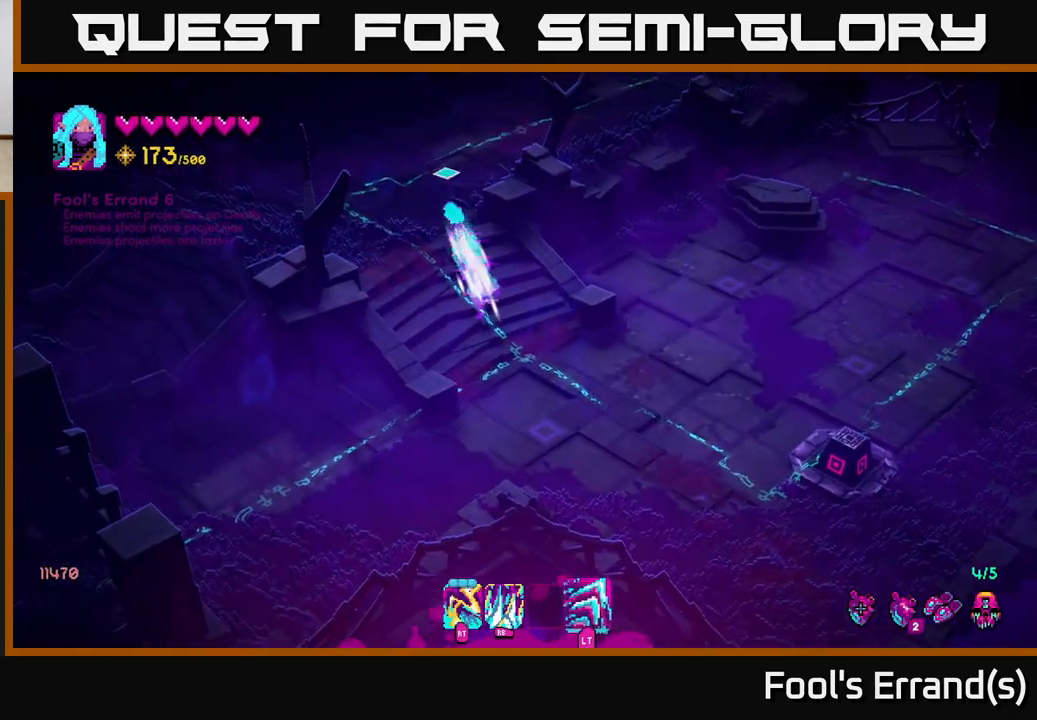
{"buttons": [], "left_stick": "up-right", "right_stick": "up-right", "events": [[83, "L2", "up"], [267, "left_stick", "up-right"], [300, "right_stick", "up-right"]]}
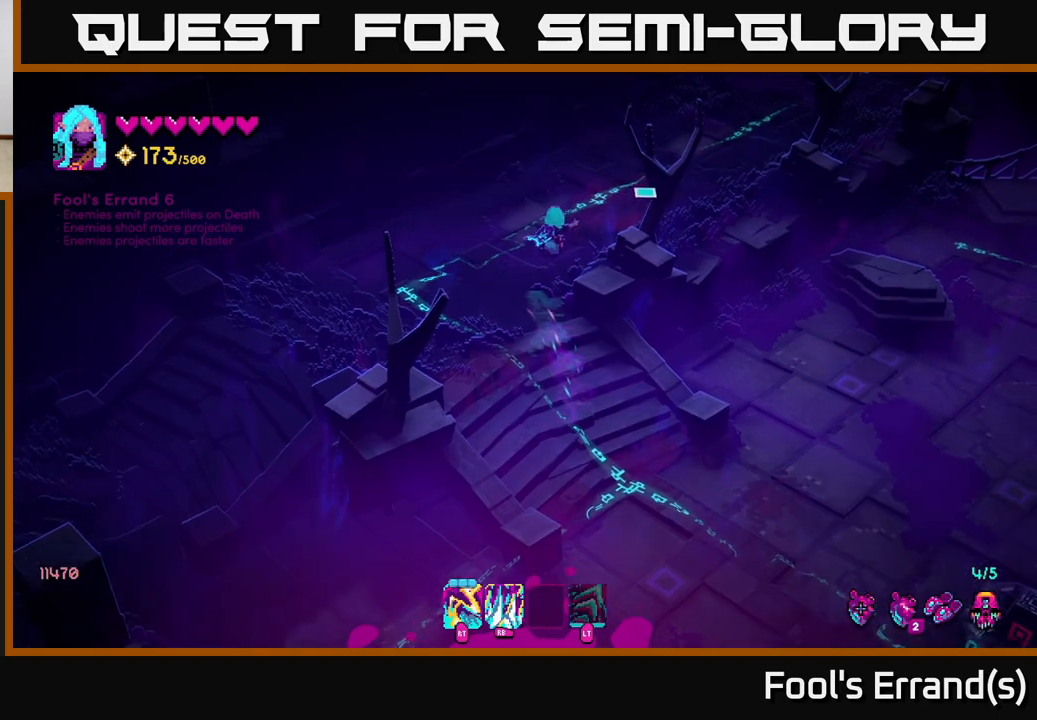
{"buttons": [], "left_stick": "up-right", "right_stick": "up-right", "events": []}
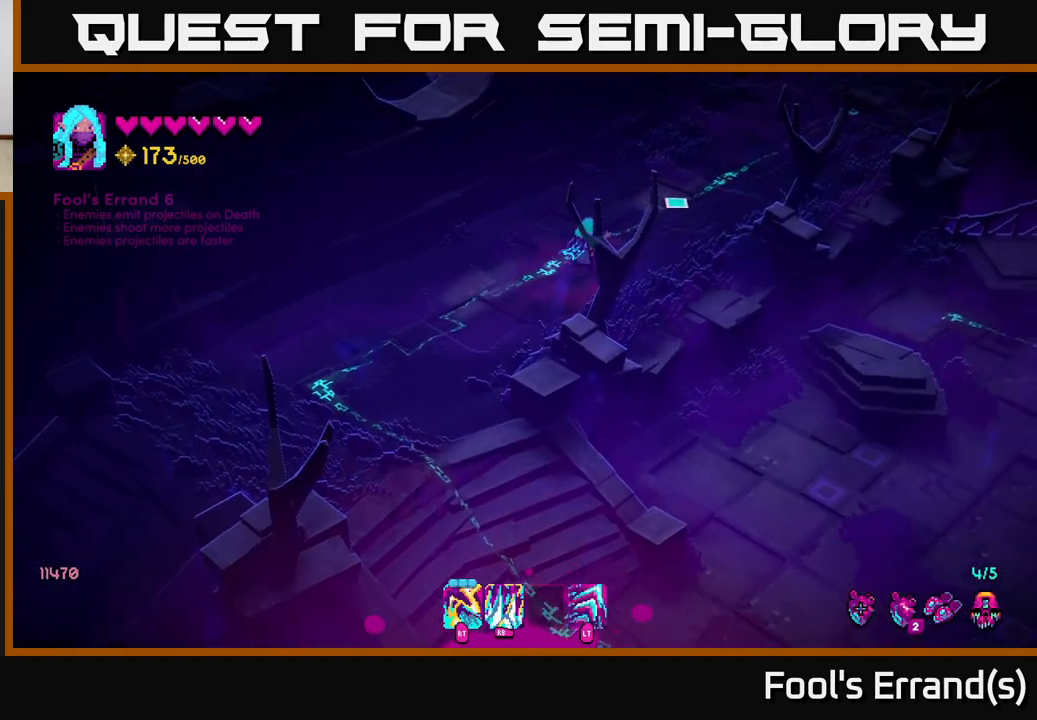
{"buttons": [], "left_stick": "up-right", "right_stick": "up-right", "events": []}
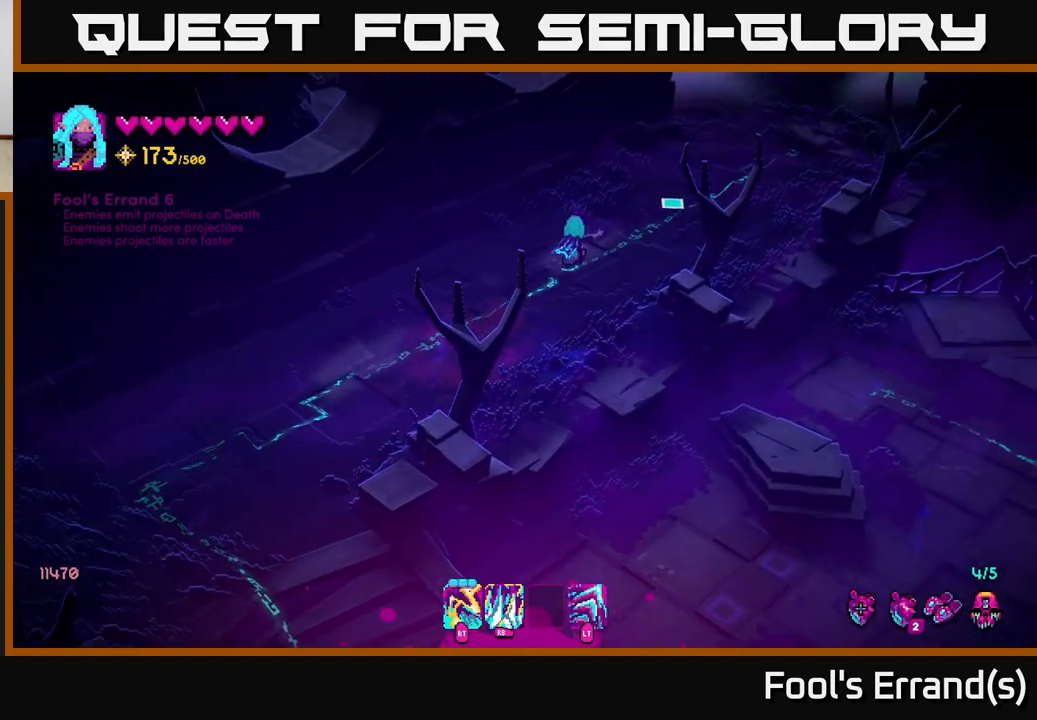
{"buttons": [], "left_stick": "up-right", "right_stick": "up-right", "events": []}
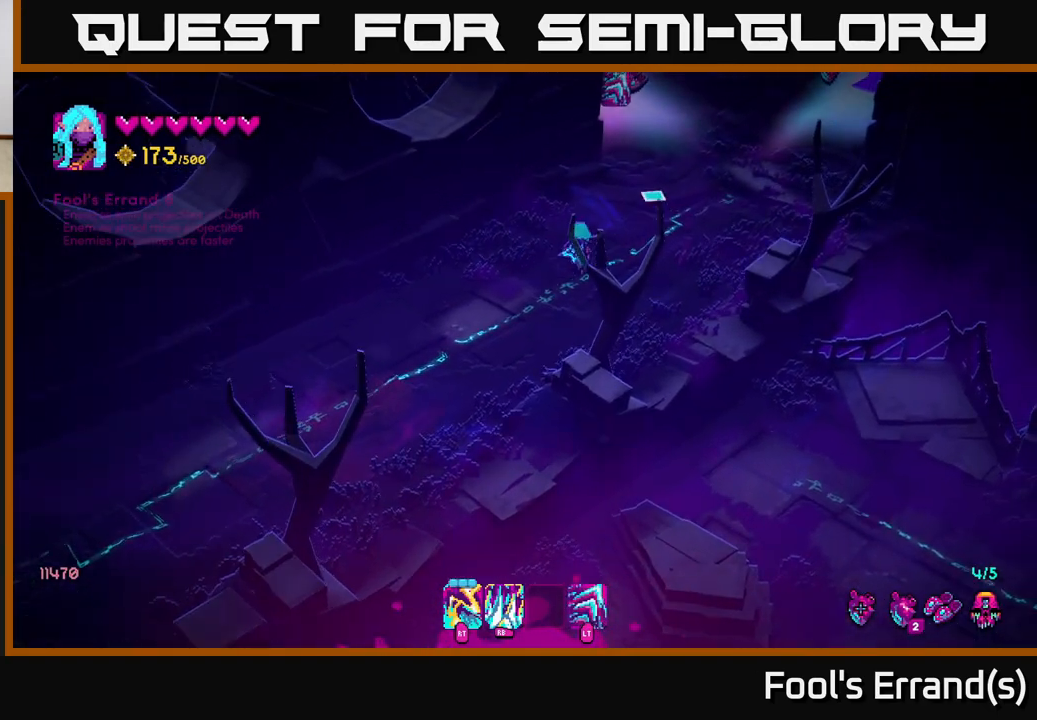
{"buttons": [], "left_stick": "up-right", "right_stick": "up", "events": [[217, "right_stick", "up"]]}